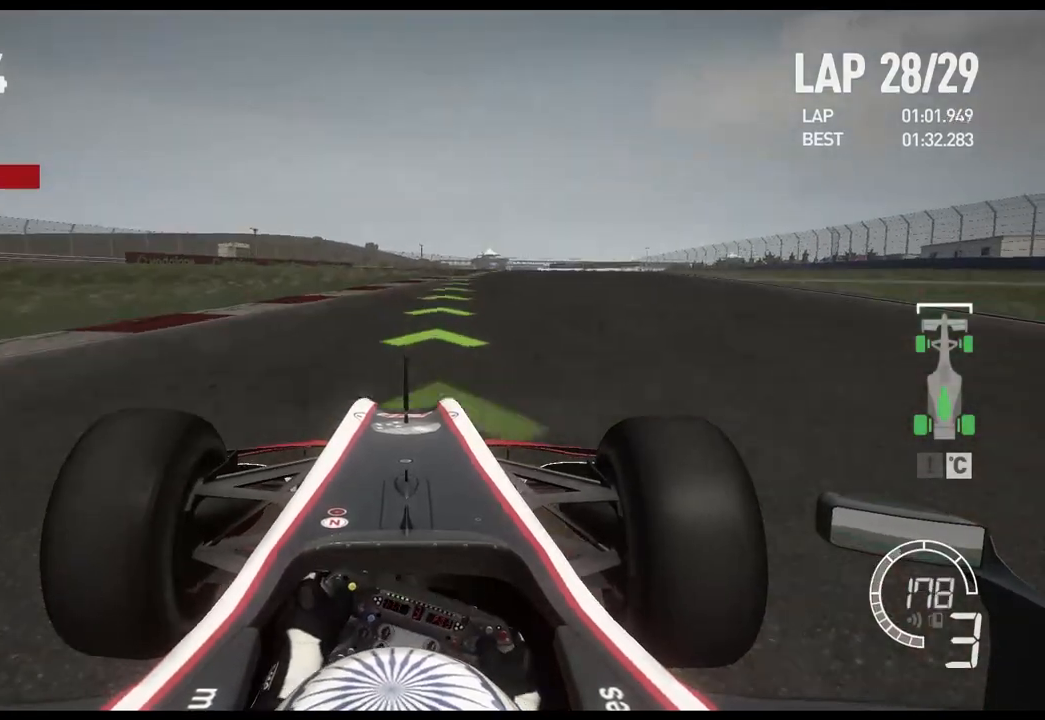
Gameplay with a controller (Xbox layout); each line is a JSON object with the inputs held at the frame after it. "events" lists button and stick changes between this image and that frame as [ms after this image, input, new state], when the widget could be followed in between.
{"buttons": ["A", "R2"], "left_stick": "right", "right_stick": "center", "events": [[417, "A", "down"]]}
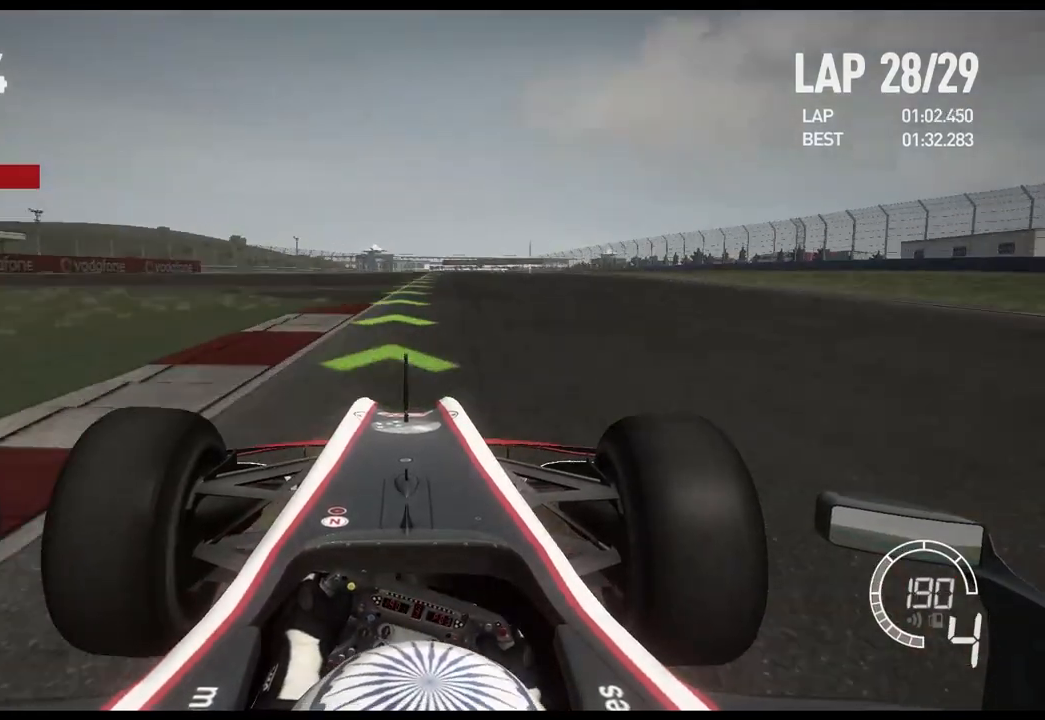
{"buttons": ["R2"], "left_stick": "center", "right_stick": "center", "events": [[67, "A", "up"], [200, "left_stick", "center"]]}
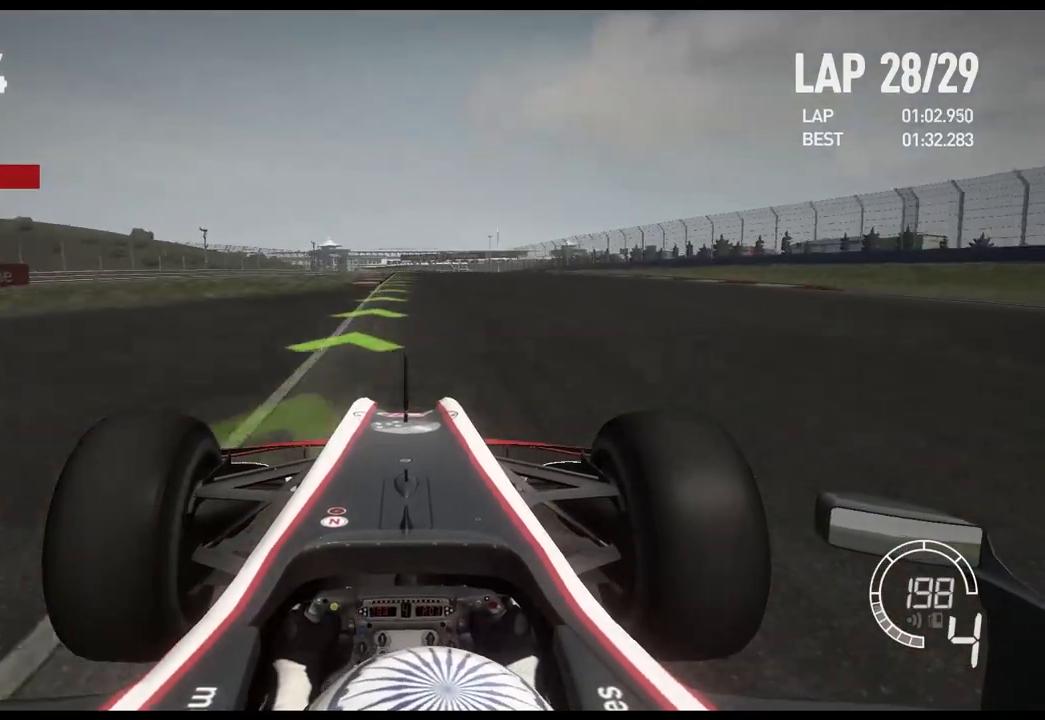
{"buttons": ["R2"], "left_stick": "center", "right_stick": "center", "events": []}
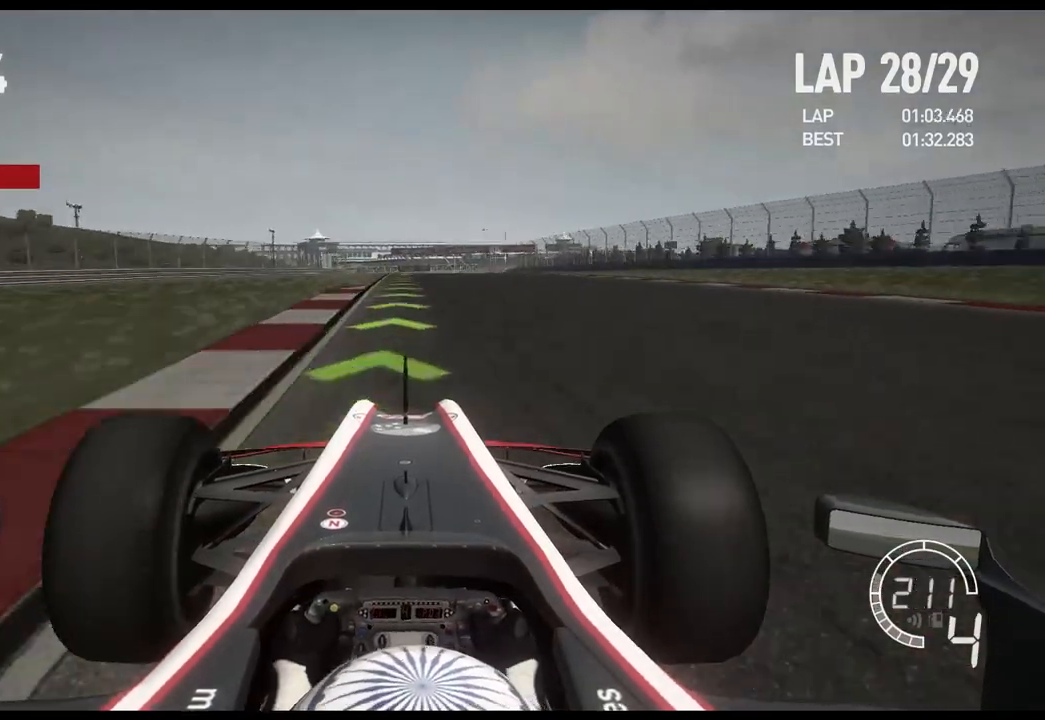
{"buttons": ["R2"], "left_stick": "center", "right_stick": "center", "events": []}
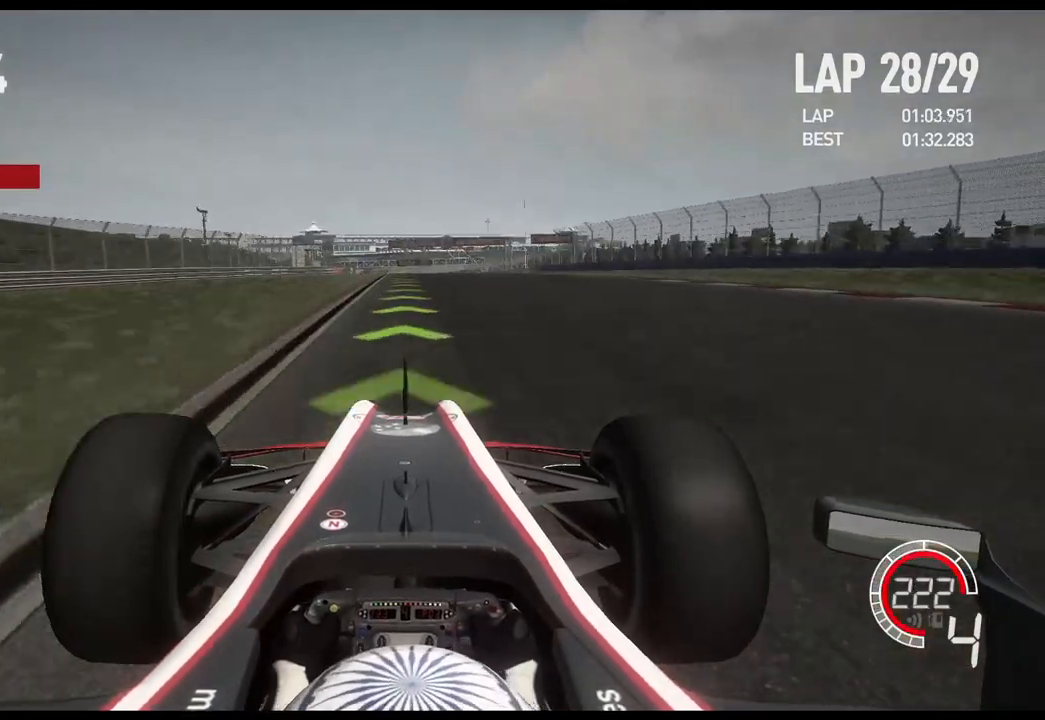
{"buttons": ["R2"], "left_stick": "center", "right_stick": "center", "events": [[100, "A", "down"], [217, "A", "up"]]}
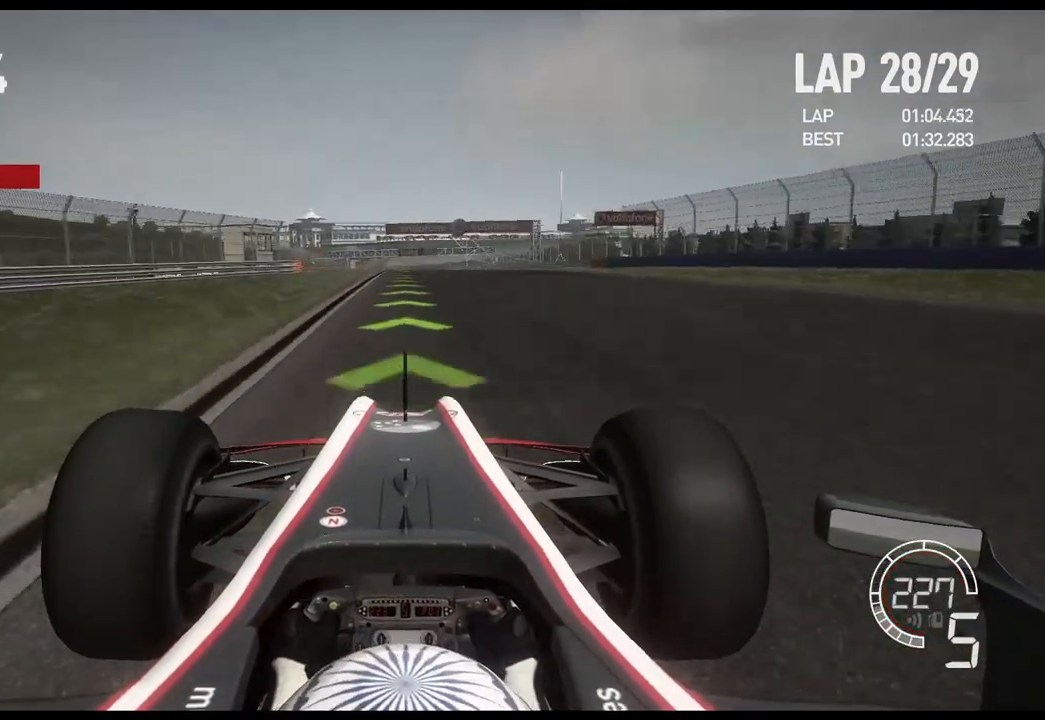
{"buttons": ["R2", "DPAD_RIGHT"], "left_stick": "center", "right_stick": "center", "events": [[500, "DPAD_RIGHT", "down"]]}
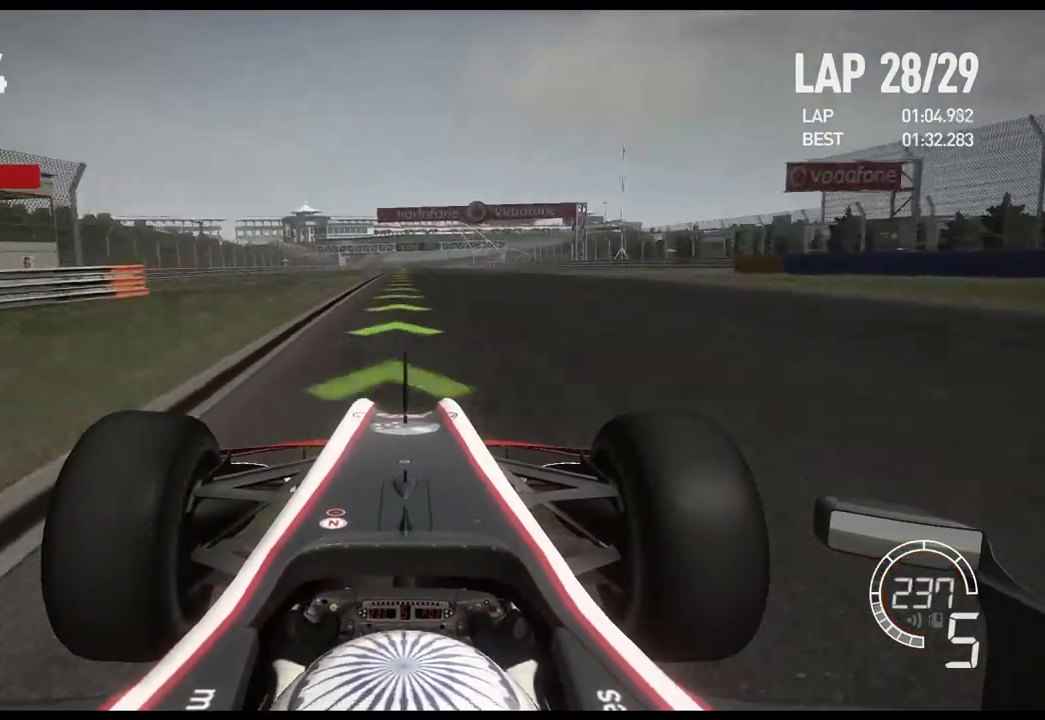
{"buttons": ["R2"], "left_stick": "center", "right_stick": "center", "events": [[67, "DPAD_RIGHT", "up"], [317, "DPAD_RIGHT", "down"], [433, "DPAD_RIGHT", "up"]]}
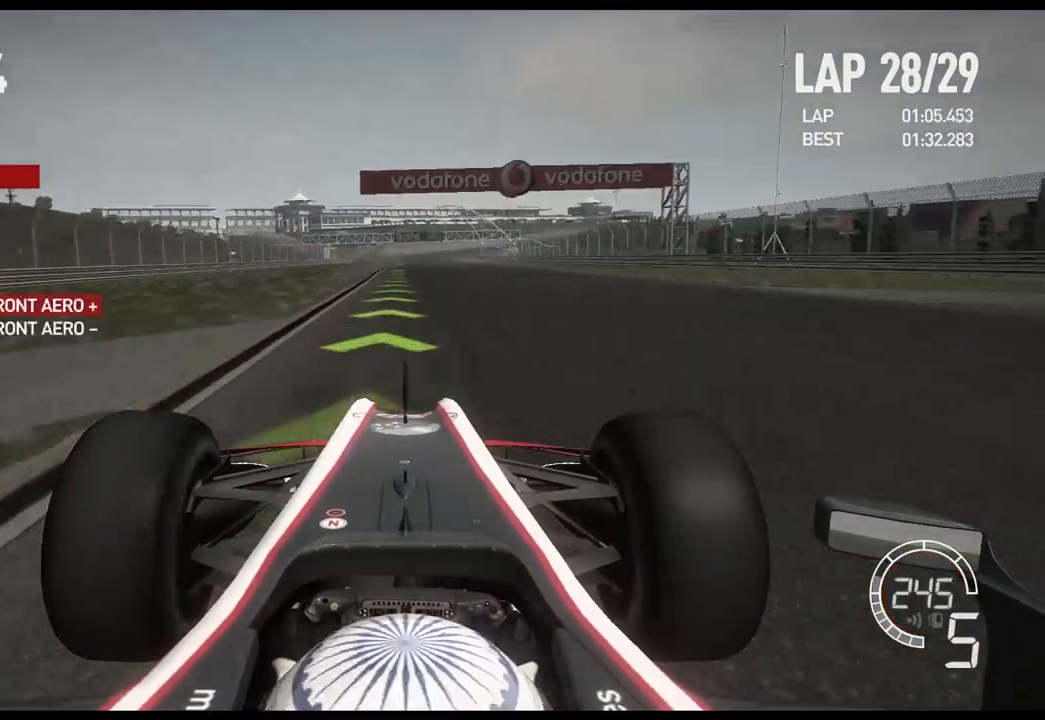
{"buttons": ["R2", "DPAD_DOWN"], "left_stick": "center", "right_stick": "center", "events": [[500, "DPAD_DOWN", "down"]]}
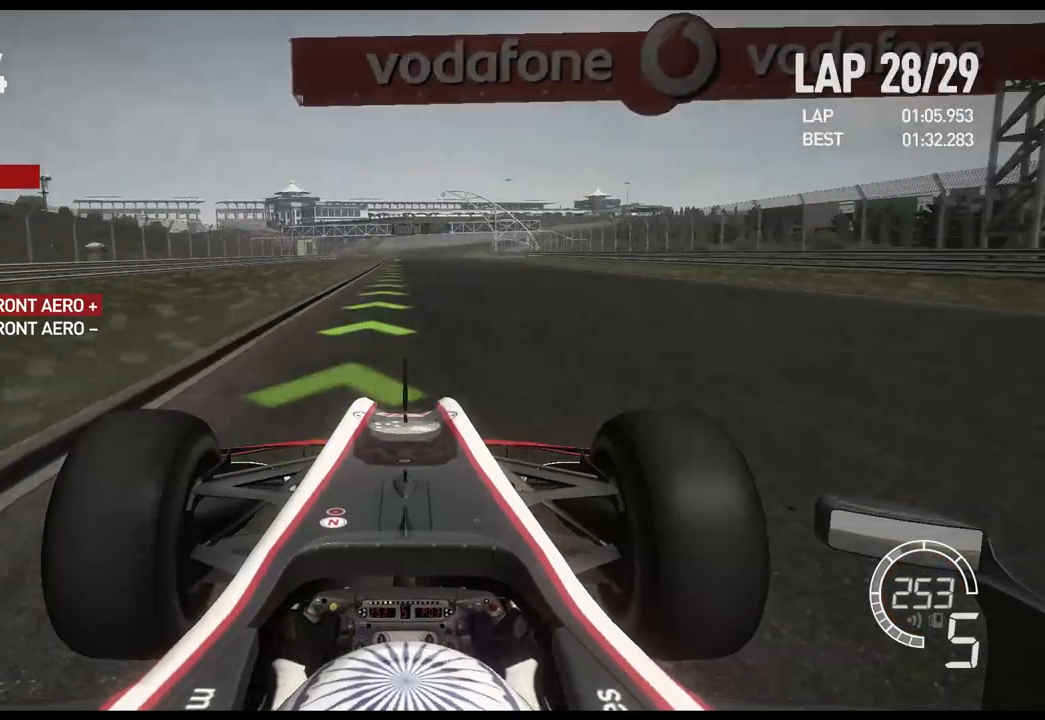
{"buttons": ["A", "R2"], "left_stick": "center", "right_stick": "center", "events": [[100, "DPAD_DOWN", "up"], [500, "A", "down"]]}
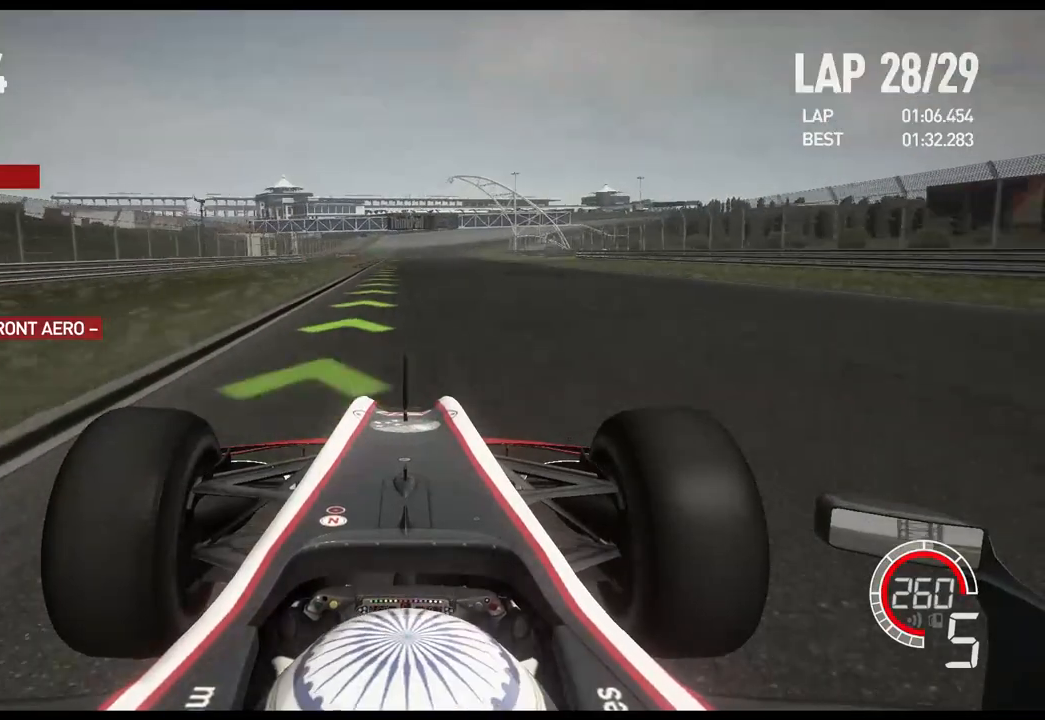
{"buttons": ["R2"], "left_stick": "center", "right_stick": "center", "events": [[117, "A", "up"], [150, "left_stick", "left"], [267, "left_stick", "center"]]}
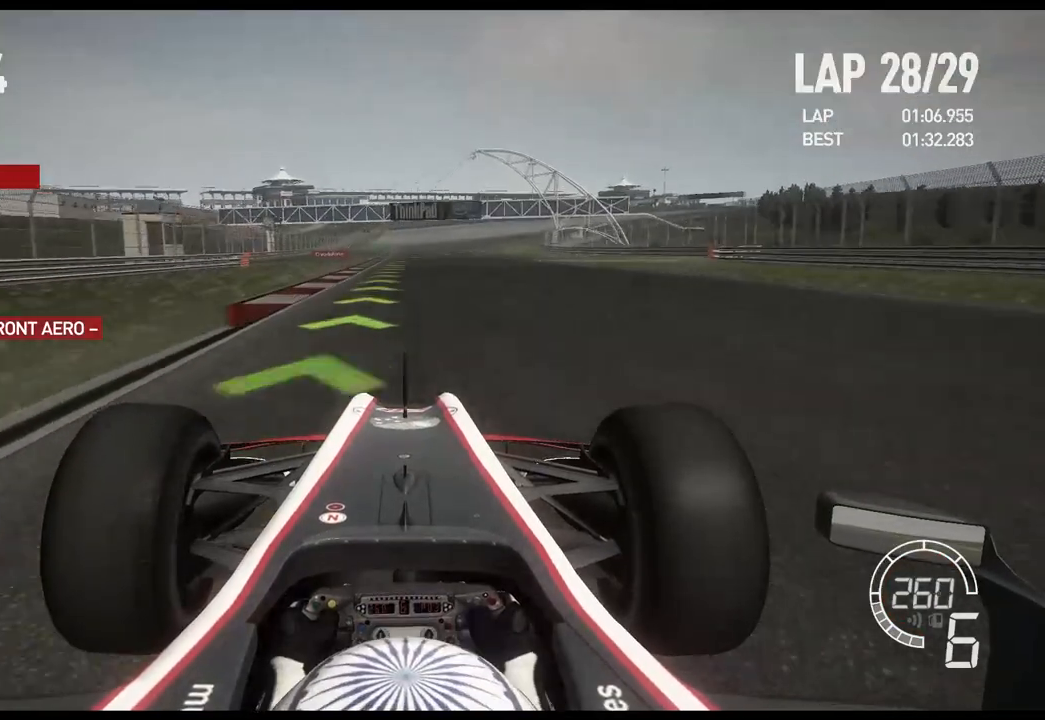
{"buttons": ["R2"], "left_stick": "center", "right_stick": "center", "events": []}
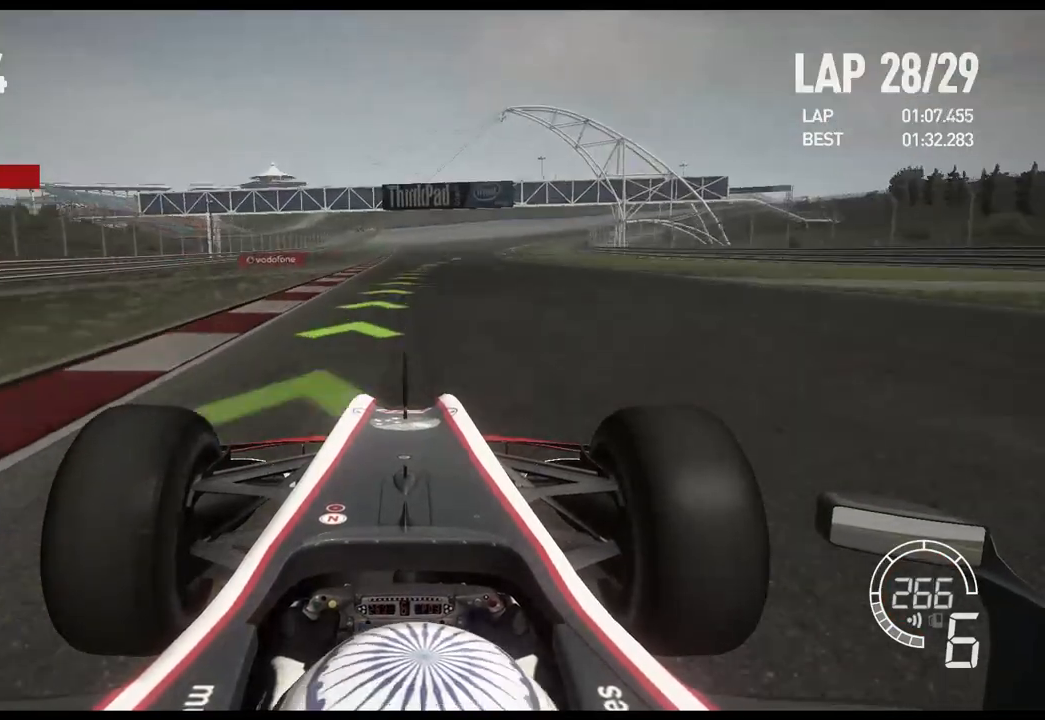
{"buttons": ["R2"], "left_stick": "right", "right_stick": "center", "events": [[233, "left_stick", "right"]]}
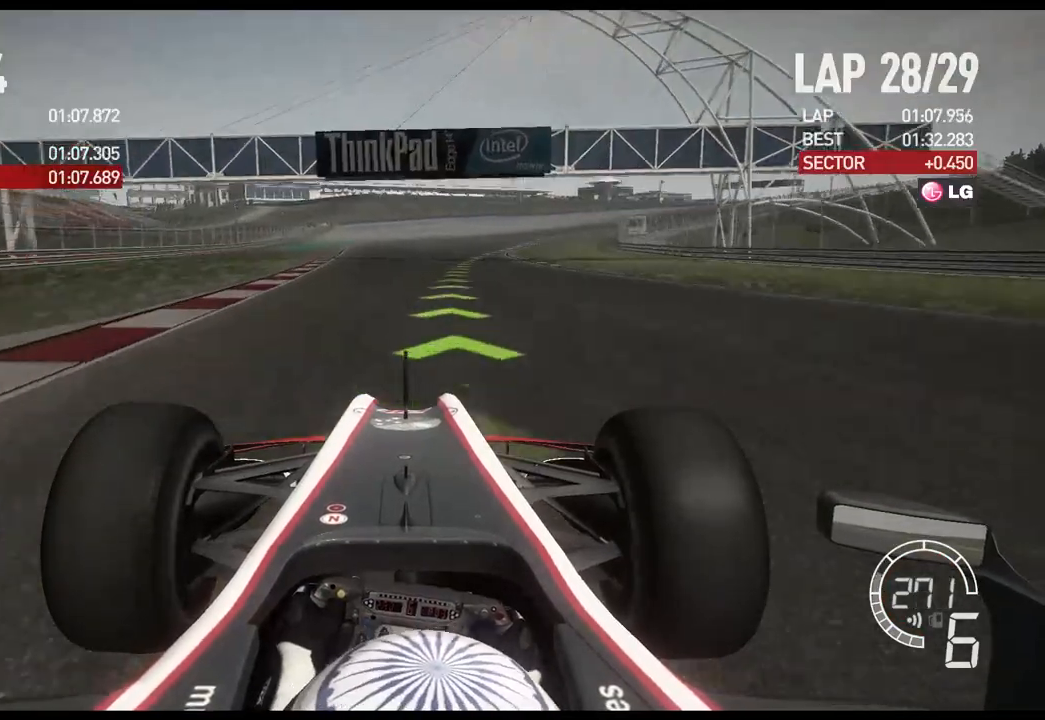
{"buttons": ["R2"], "left_stick": "right", "right_stick": "center", "events": []}
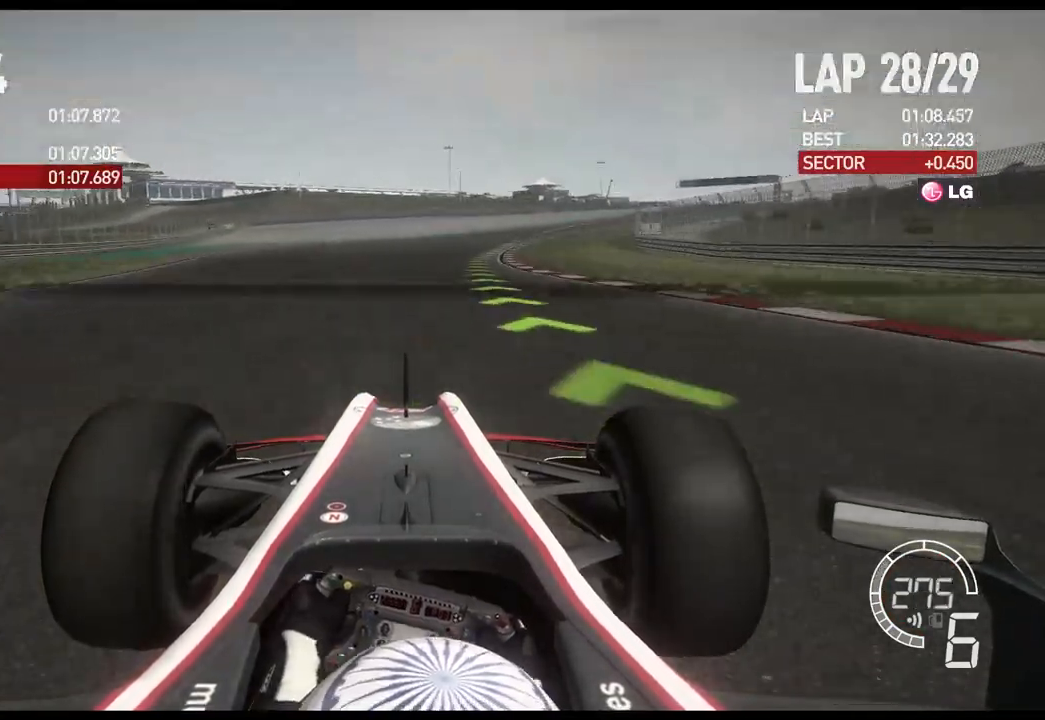
{"buttons": ["R2"], "left_stick": "right", "right_stick": "center", "events": []}
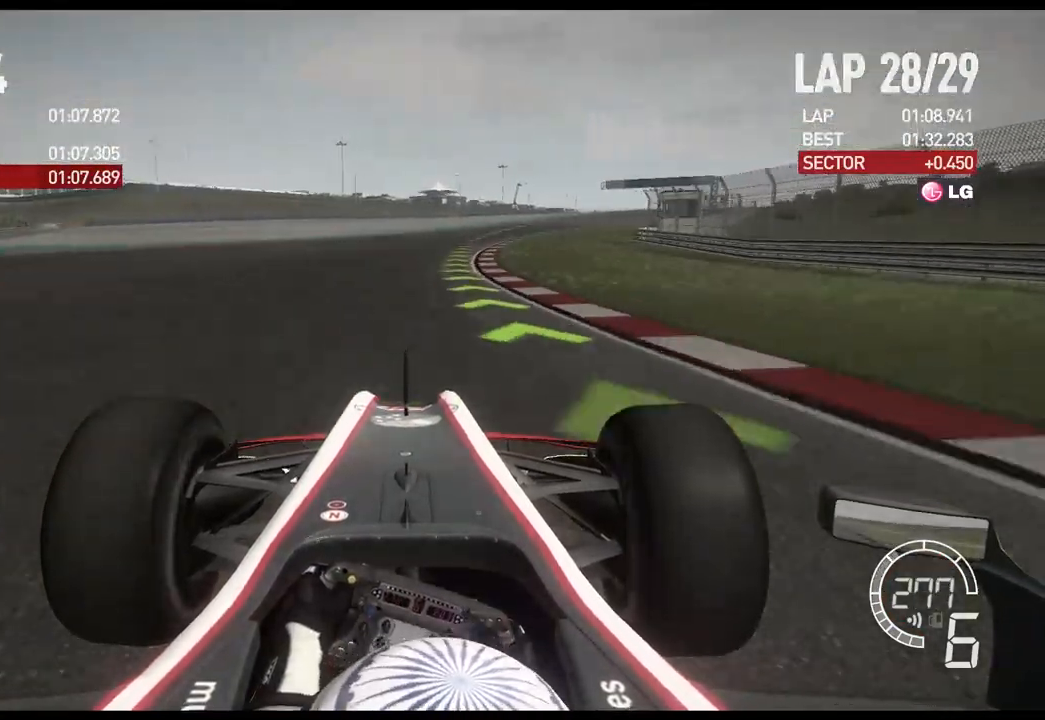
{"buttons": ["R2"], "left_stick": "right", "right_stick": "center", "events": []}
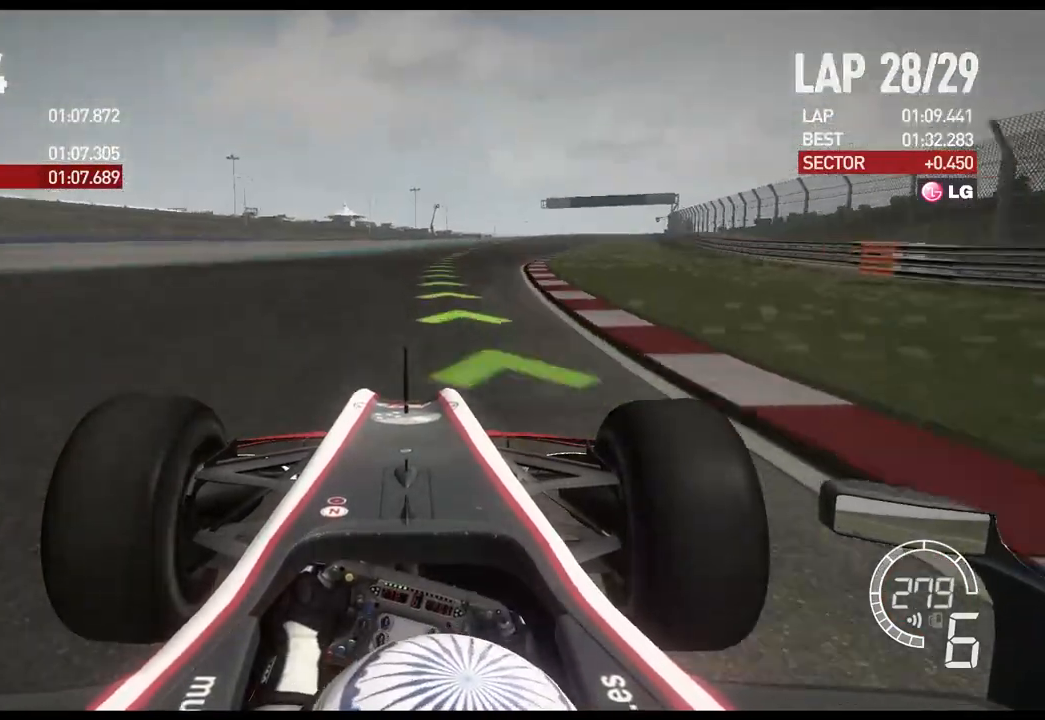
{"buttons": ["R2"], "left_stick": "right", "right_stick": "center", "events": []}
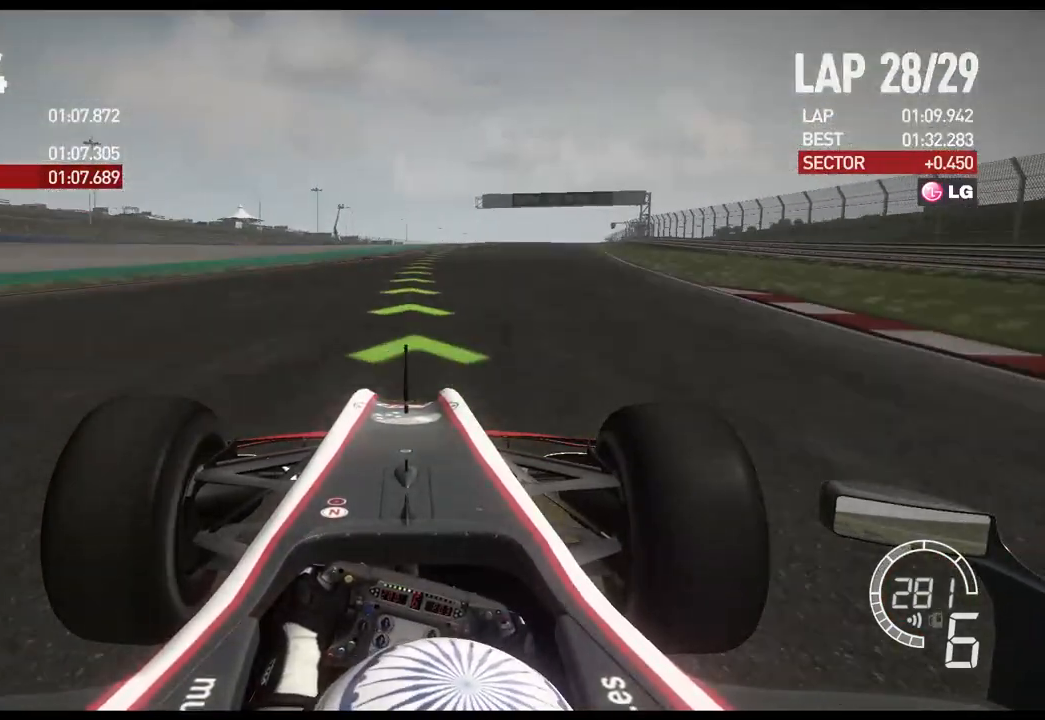
{"buttons": ["R2"], "left_stick": "right", "right_stick": "center", "events": []}
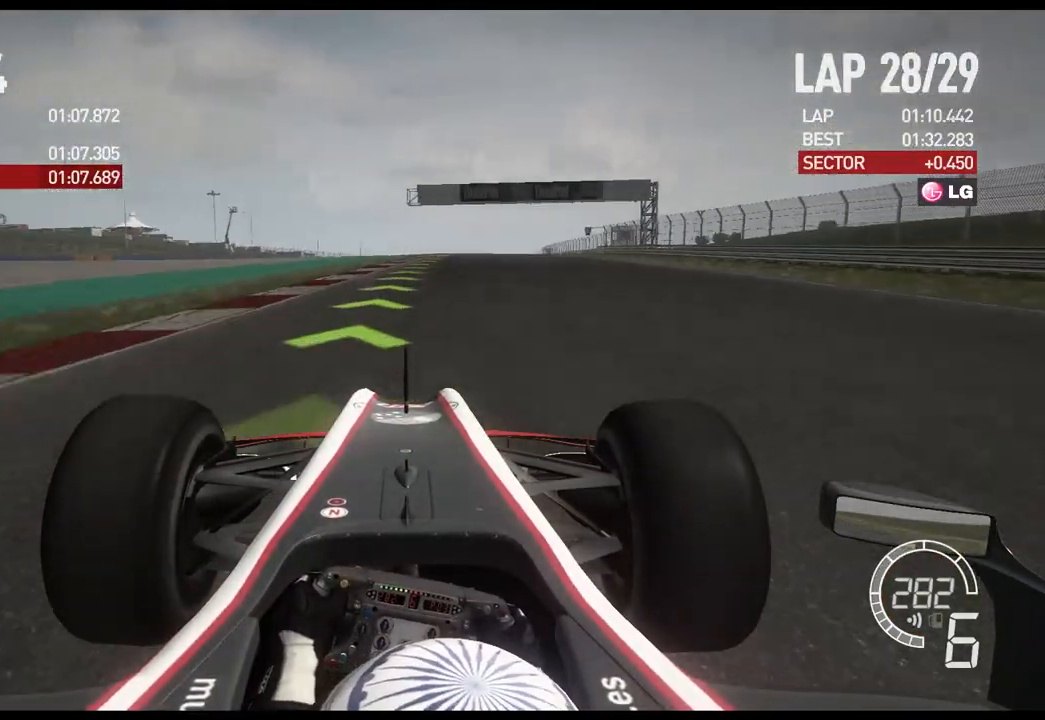
{"buttons": ["R2"], "left_stick": "right", "right_stick": "center", "events": []}
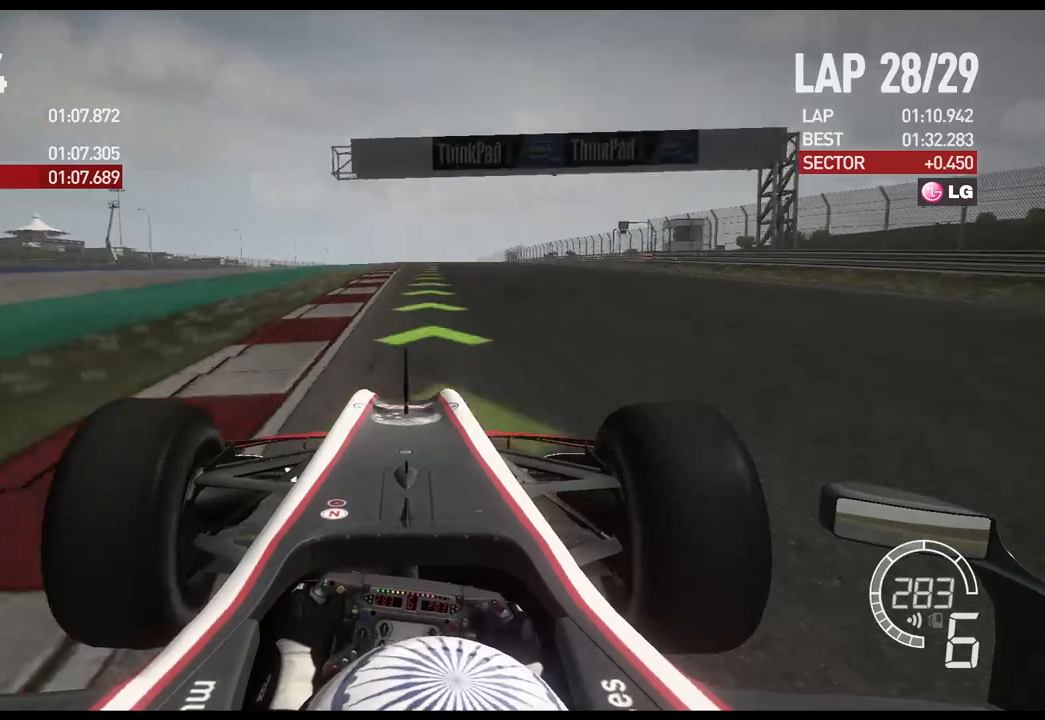
{"buttons": ["R2"], "left_stick": "center", "right_stick": "center", "events": [[333, "left_stick", "center"]]}
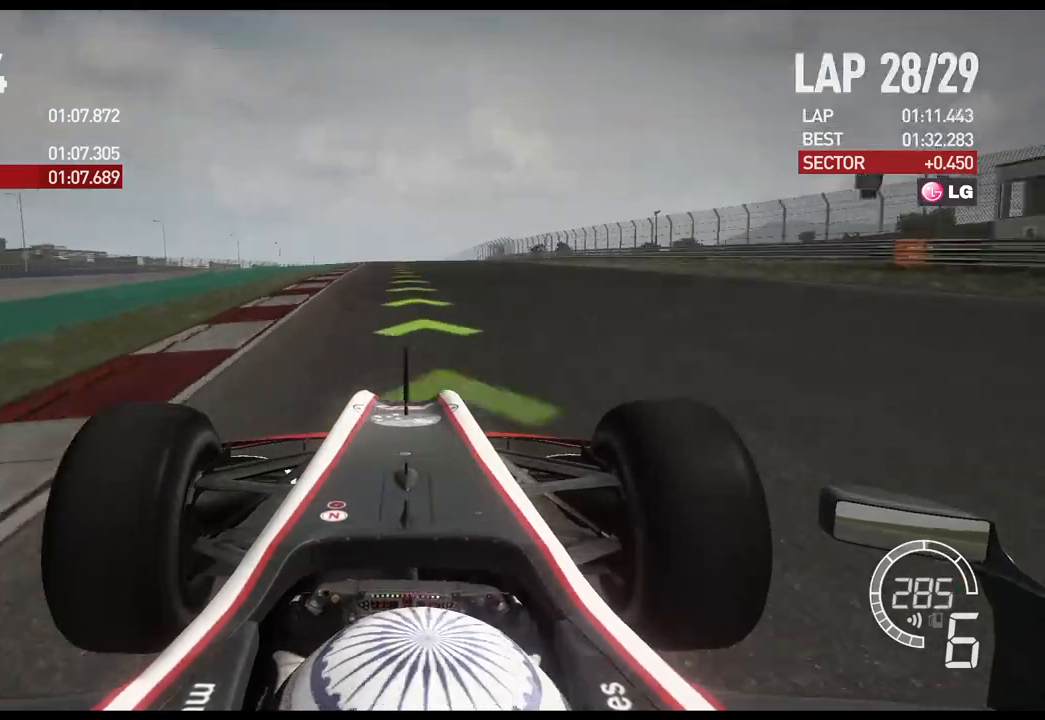
{"buttons": ["R2"], "left_stick": "center", "right_stick": "center", "events": [[333, "A", "down"], [450, "A", "up"]]}
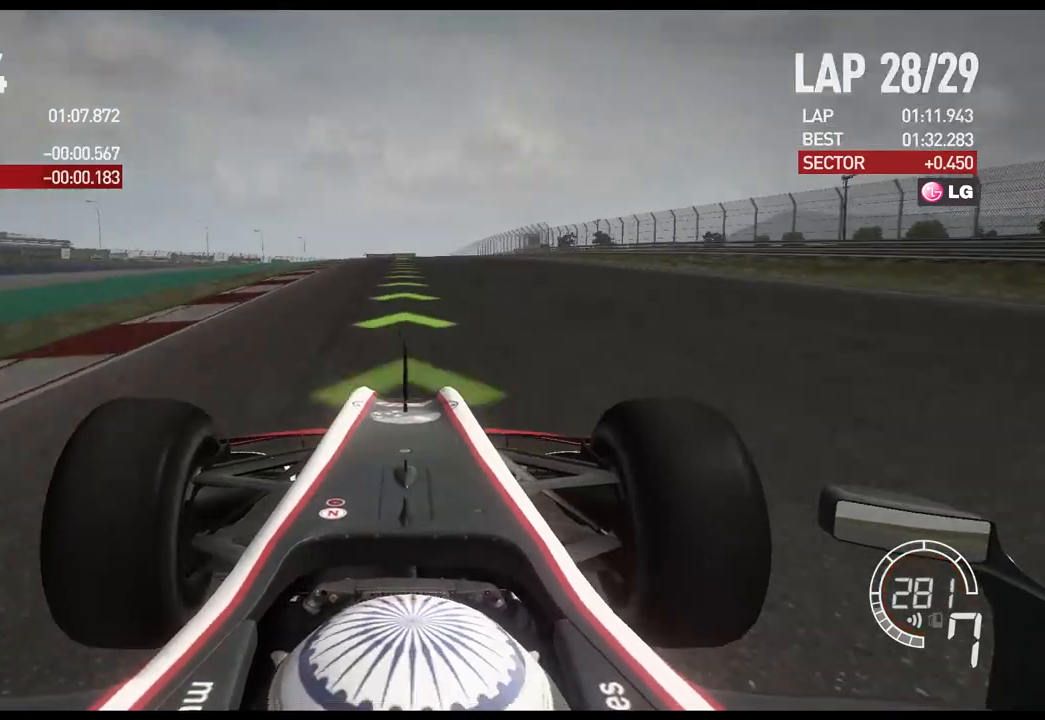
{"buttons": ["R2", "DPAD_RIGHT"], "left_stick": "center", "right_stick": "center", "events": [[417, "DPAD_RIGHT", "down"]]}
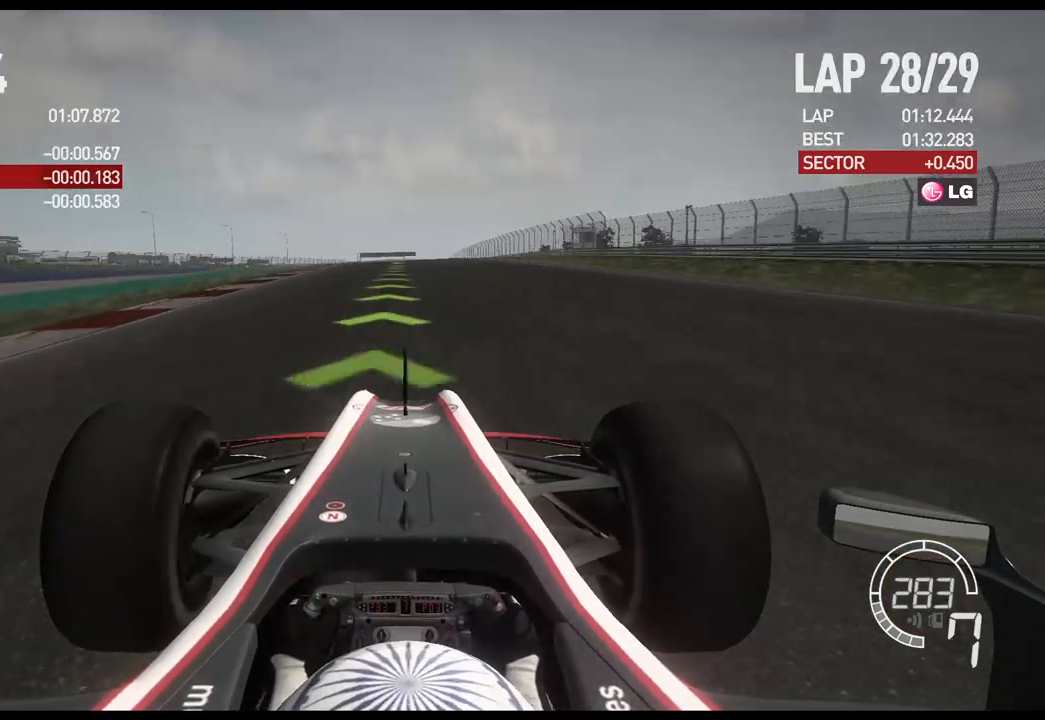
{"buttons": ["R2"], "left_stick": "center", "right_stick": "center", "events": [[33, "DPAD_RIGHT", "up"], [217, "DPAD_RIGHT", "down"], [317, "DPAD_RIGHT", "up"]]}
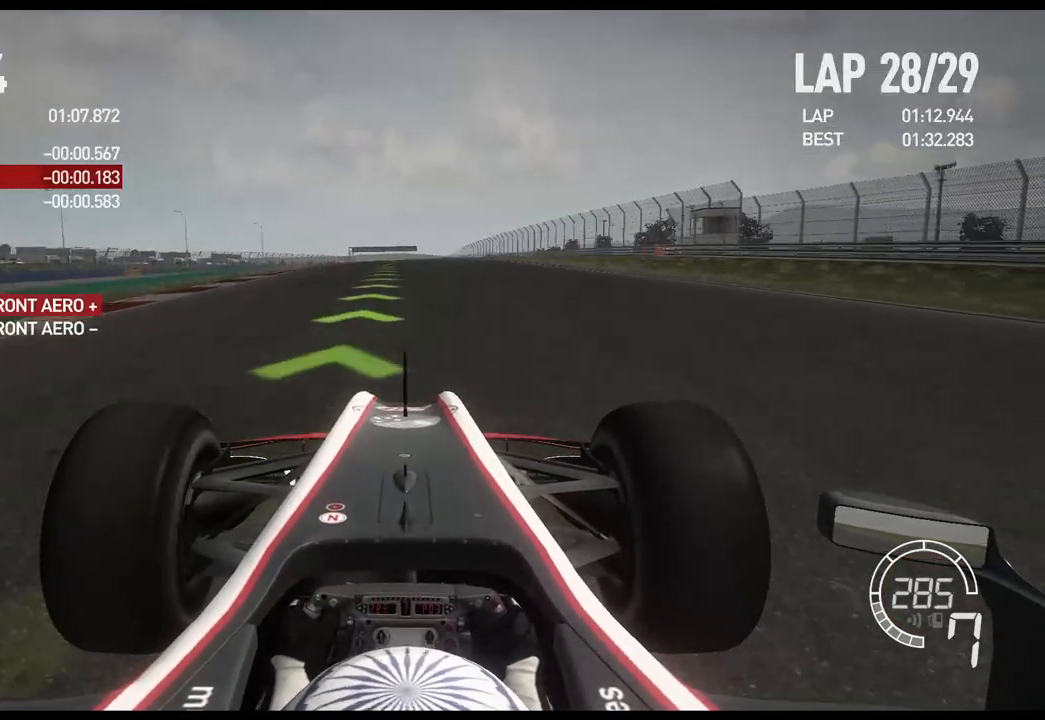
{"buttons": ["R2"], "left_stick": "center", "right_stick": "center", "events": []}
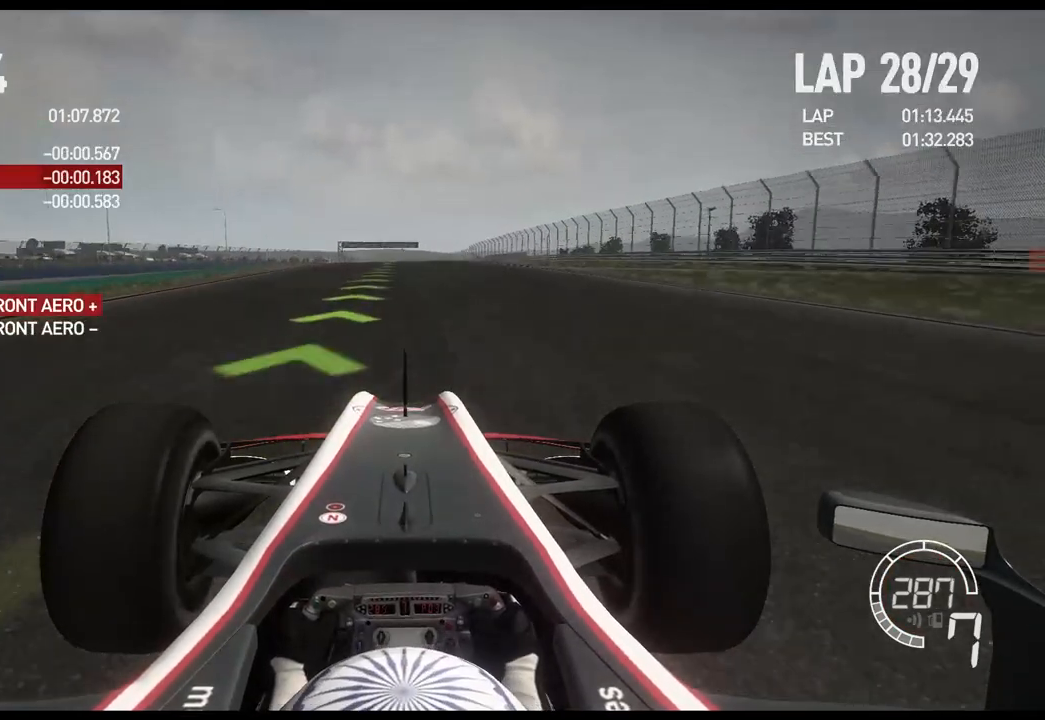
{"buttons": ["R2"], "left_stick": "center", "right_stick": "center", "events": [[50, "DPAD_RIGHT", "down"], [117, "DPAD_RIGHT", "up"]]}
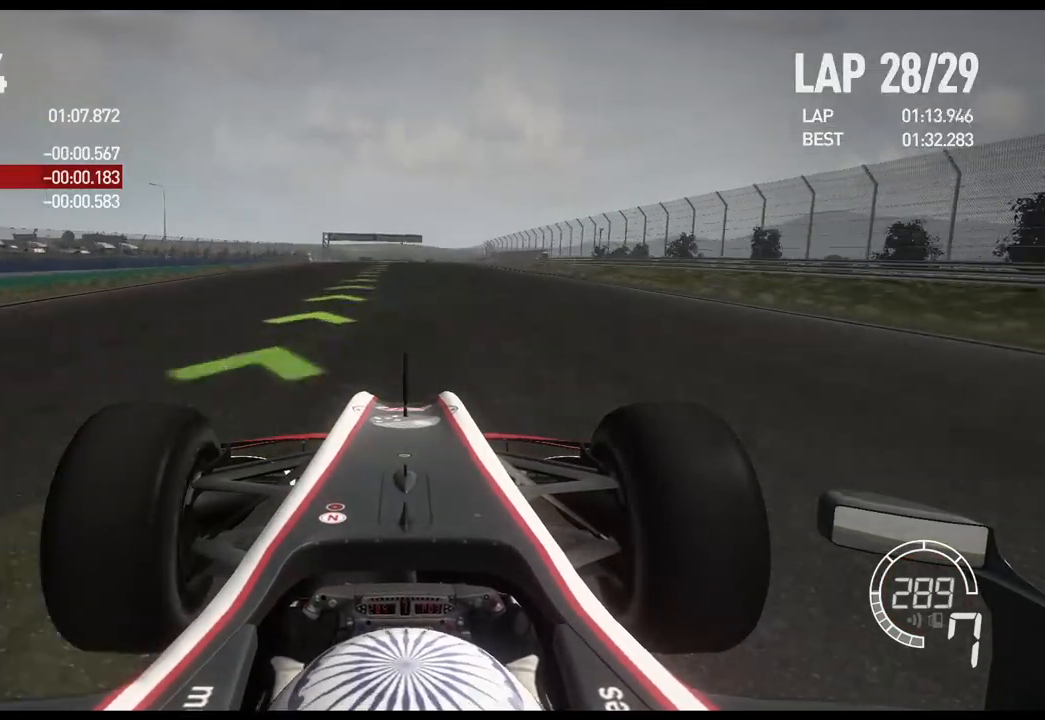
{"buttons": ["R2"], "left_stick": "center", "right_stick": "center", "events": []}
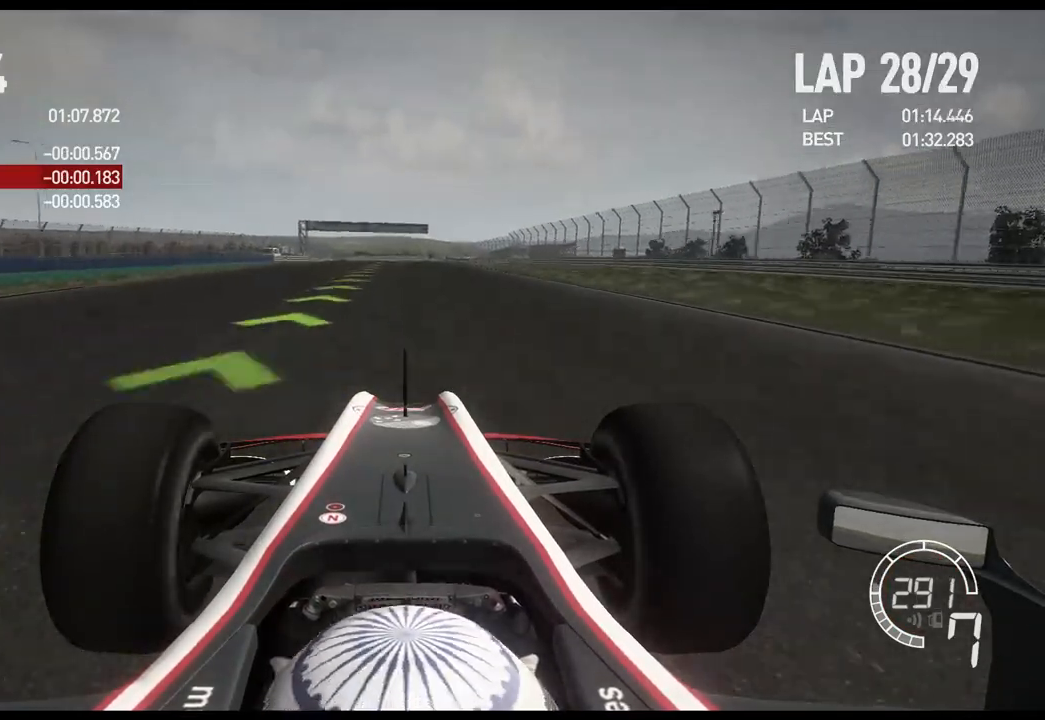
{"buttons": ["R2"], "left_stick": "center", "right_stick": "center", "events": []}
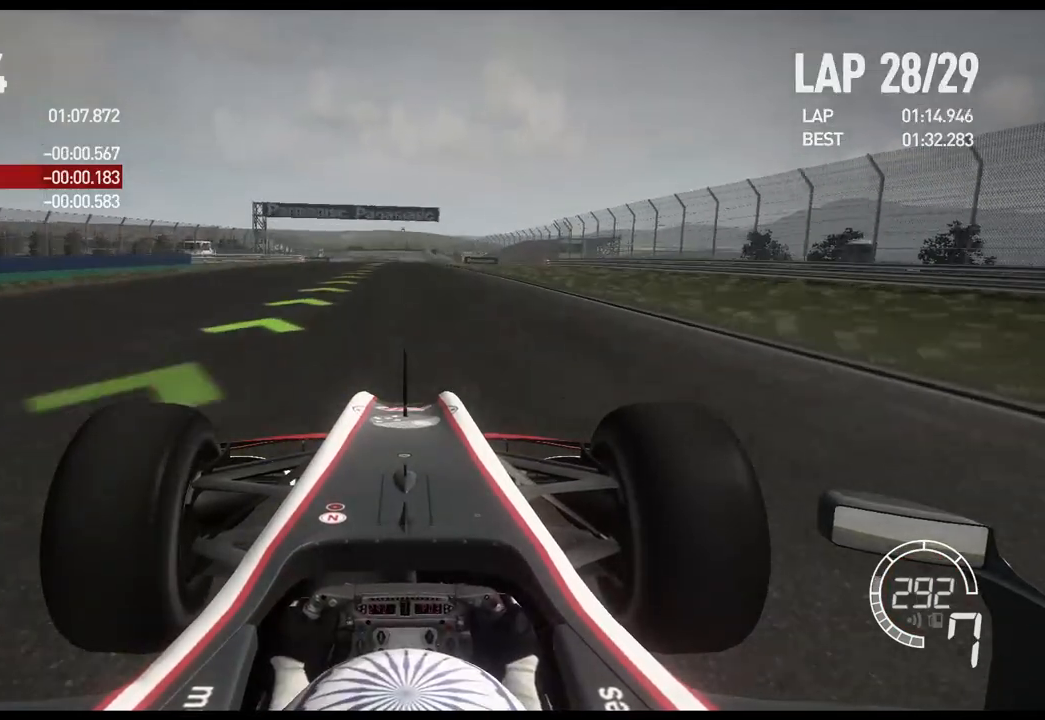
{"buttons": ["R2"], "left_stick": "center", "right_stick": "center", "events": []}
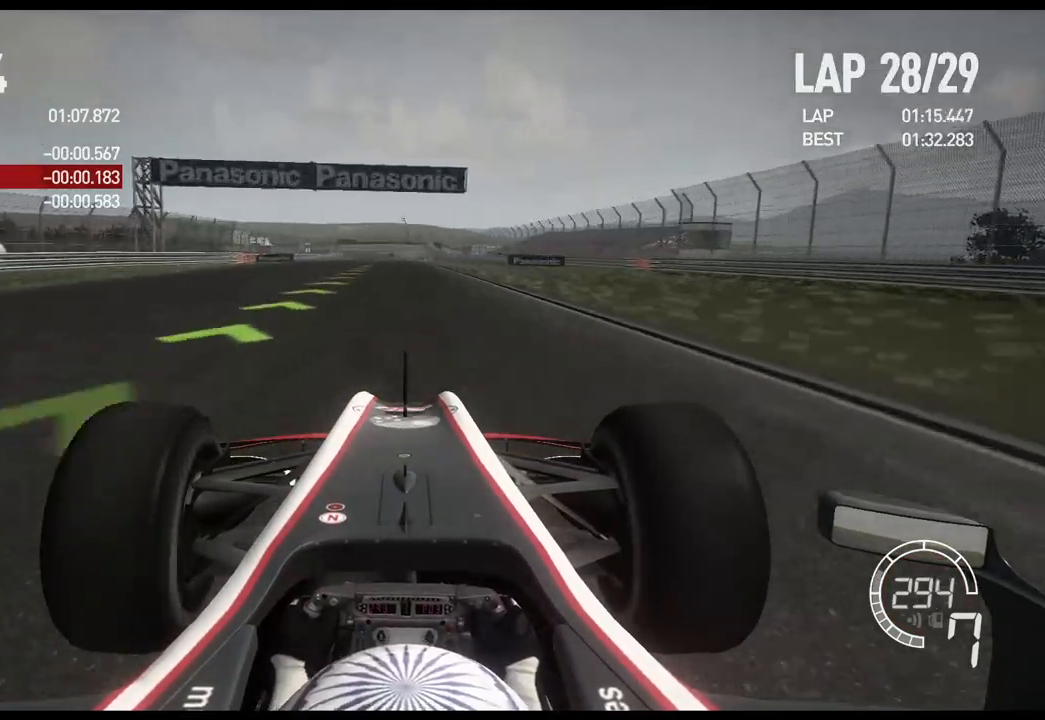
{"buttons": ["R2"], "left_stick": "center", "right_stick": "center", "events": []}
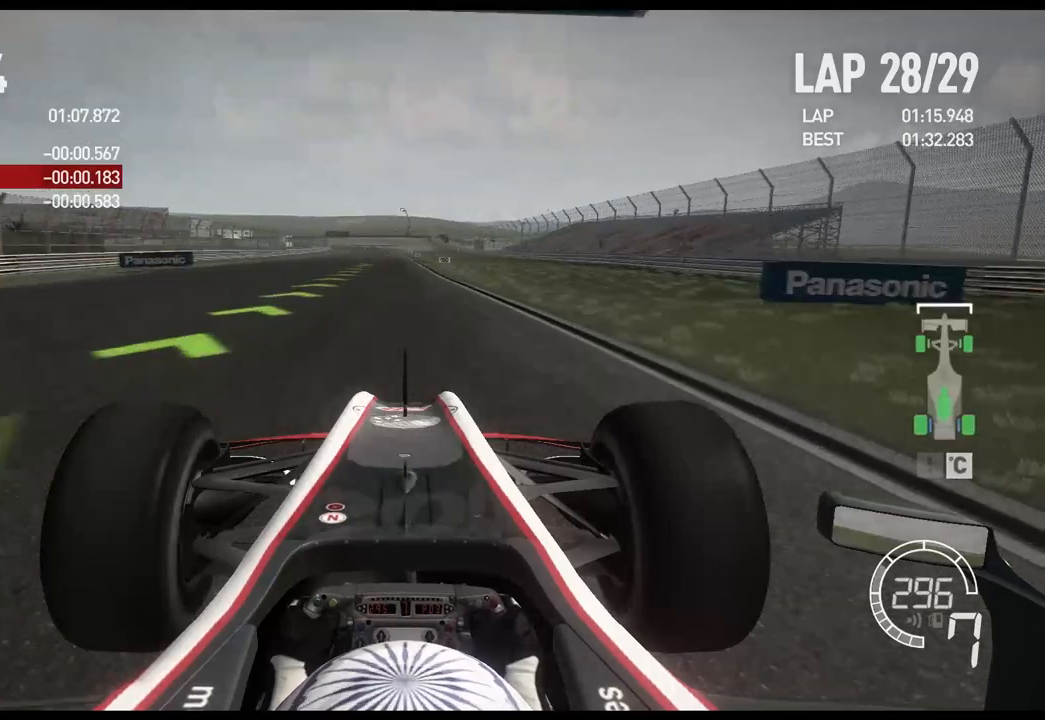
{"buttons": ["R2"], "left_stick": "center", "right_stick": "center", "events": []}
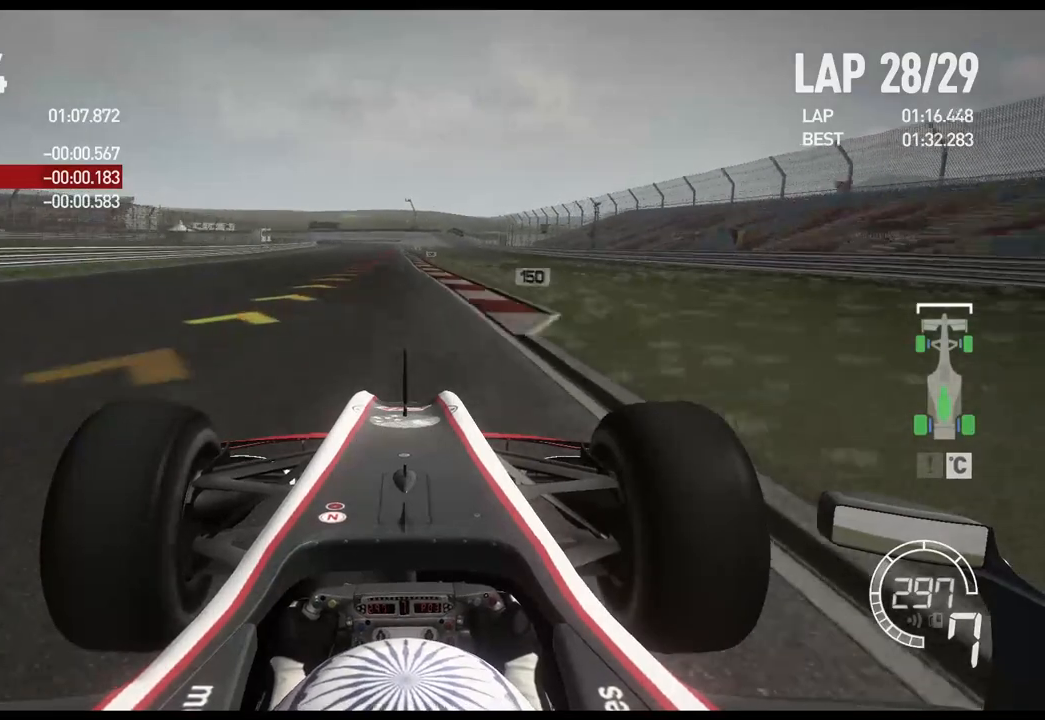
{"buttons": ["L2"], "left_stick": "center", "right_stick": "center", "events": [[300, "L2", "down"], [300, "R2", "up"]]}